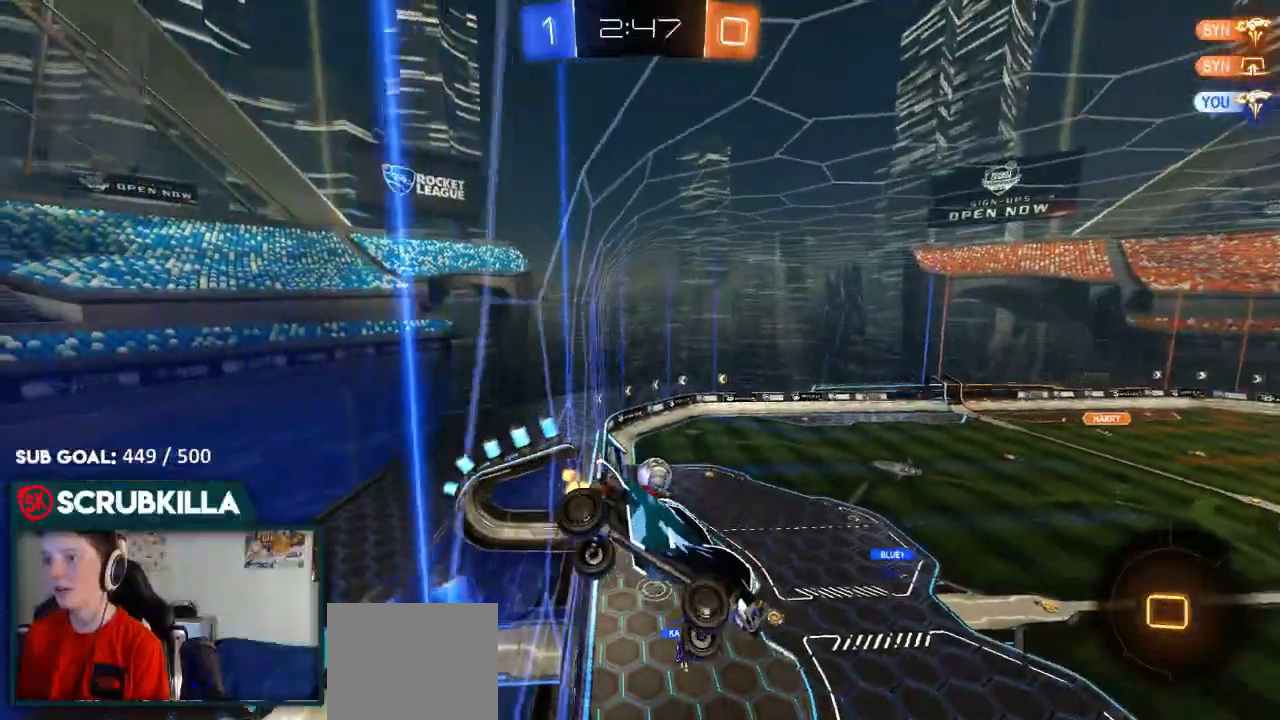
Gameplay with a controller (Xbox layout); each line is a JSON object with the inputs held at the frame after it (dt_ms = milliseconds from this image to that frame). "events" lists button and stick changes between this image and that frame as [ms after this image, input, new state], when the widget could be followed in between.
{"dt_ms": 500, "buttons": ["R2"], "left_stick": "left", "right_stick": "center"}
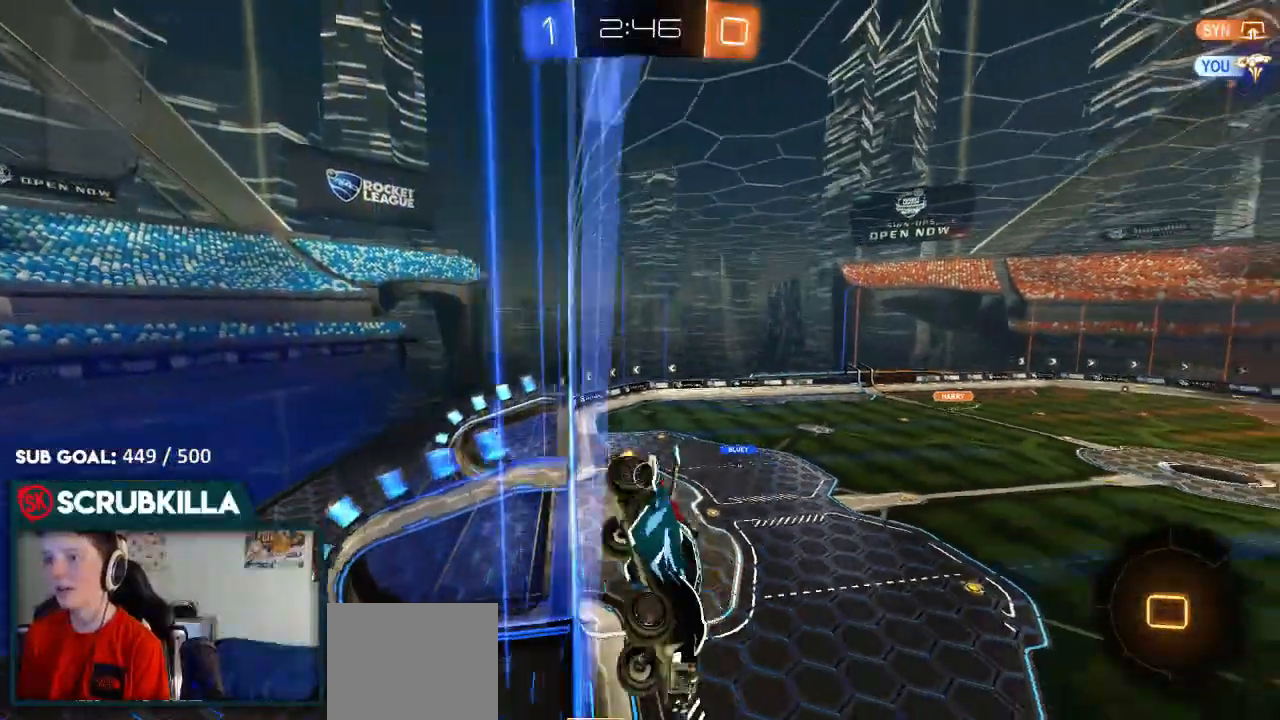
{"dt_ms": 500, "buttons": ["R2"], "left_stick": "center", "right_stick": "center", "events": [[367, "left_stick", "center"]]}
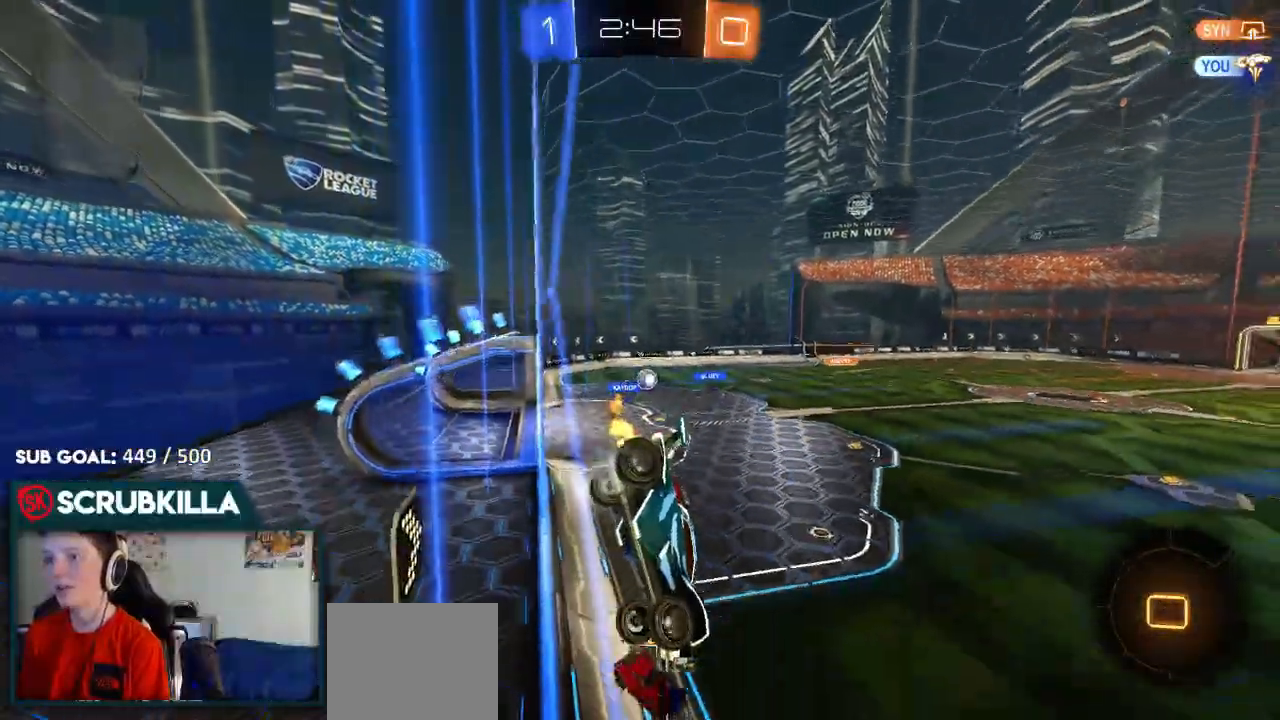
{"dt_ms": 1000, "buttons": ["B", "R2"], "left_stick": "up", "right_stick": "center"}
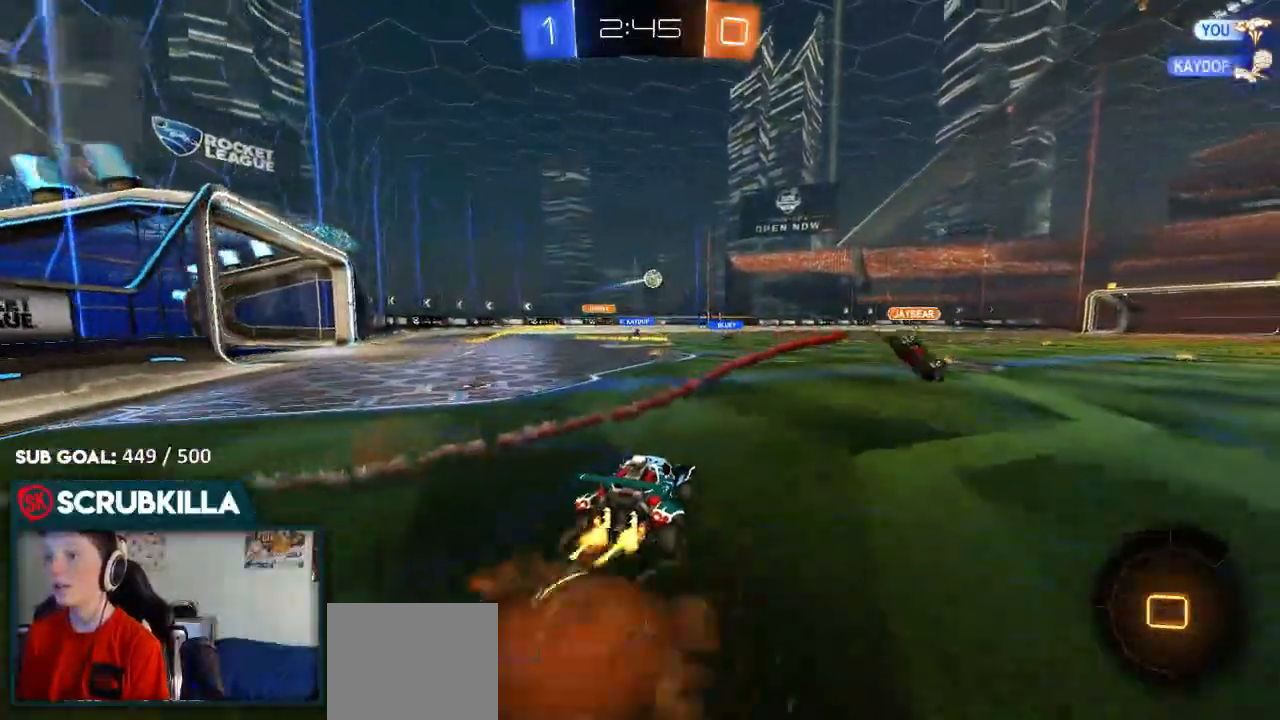
{"dt_ms": 500, "buttons": ["R2"], "left_stick": "center", "right_stick": "center"}
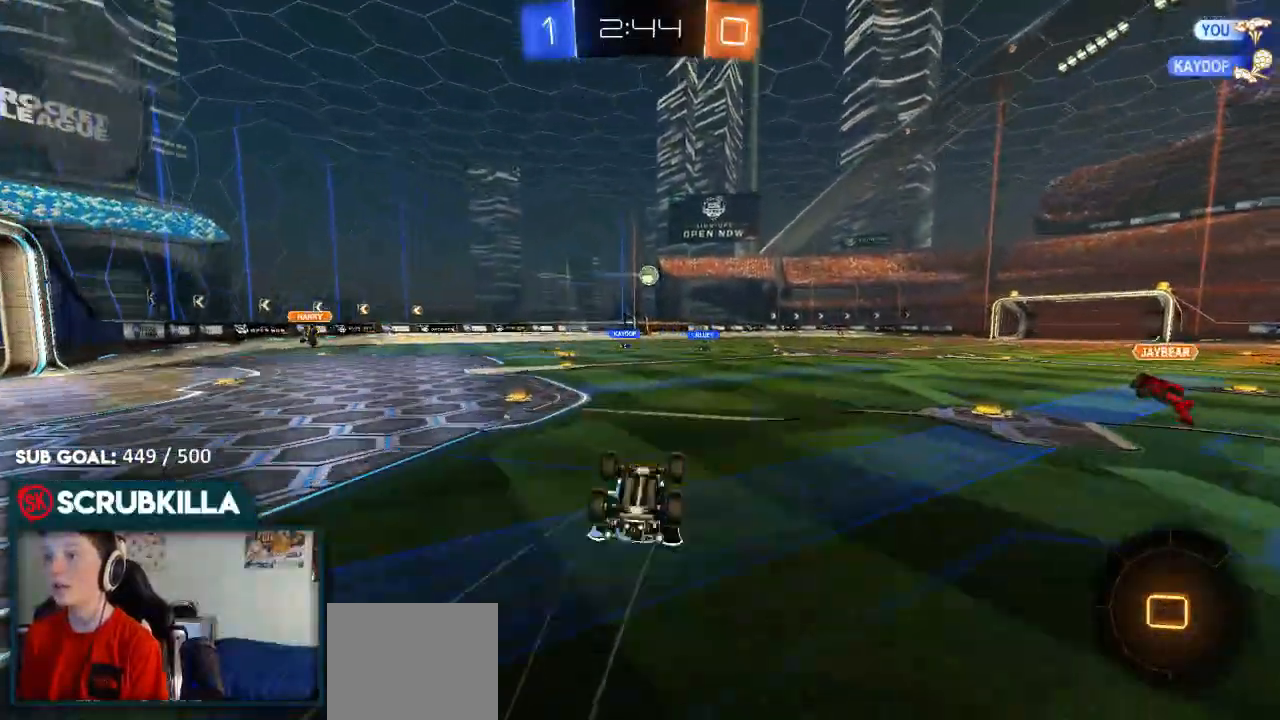
{"dt_ms": 500, "buttons": ["R2"], "left_stick": "center", "right_stick": "center", "events": [[50, "left_stick", "left"], [217, "left_stick", "center"], [333, "left_stick", "up-right"], [433, "left_stick", "center"]]}
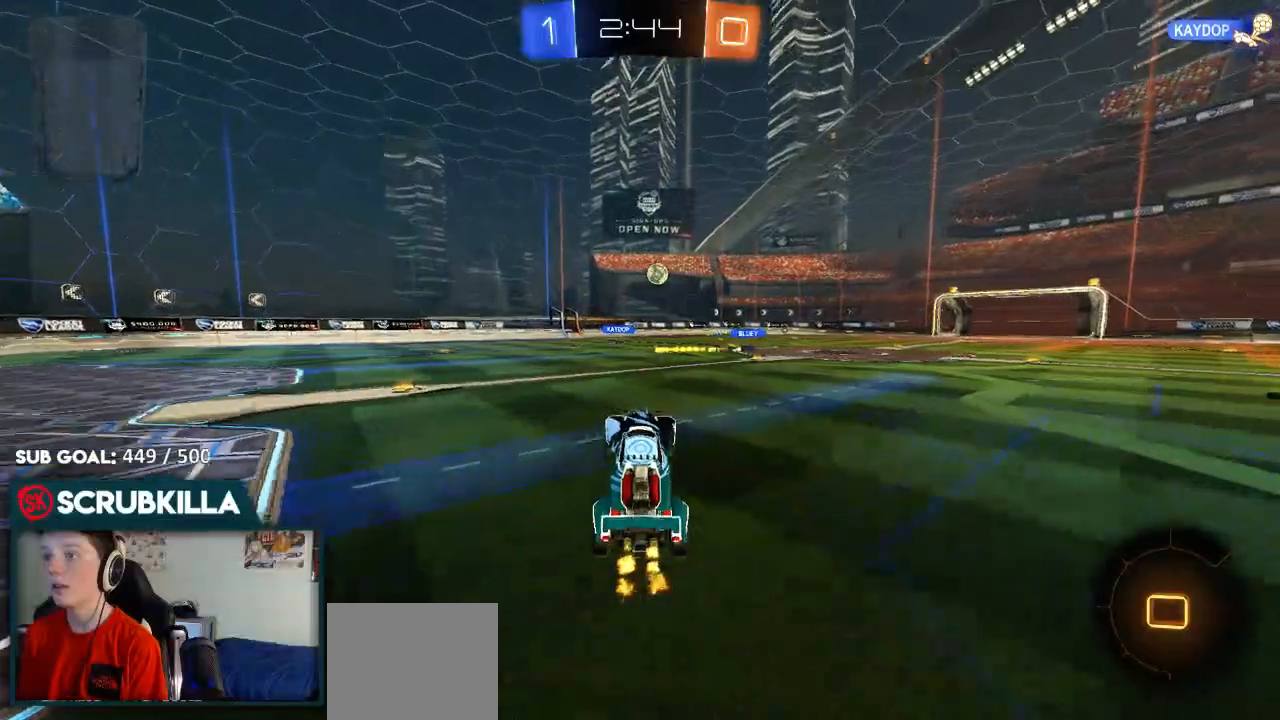
{"dt_ms": 500, "buttons": ["R2"], "left_stick": "right", "right_stick": "center", "events": [[167, "left_stick", "right"]]}
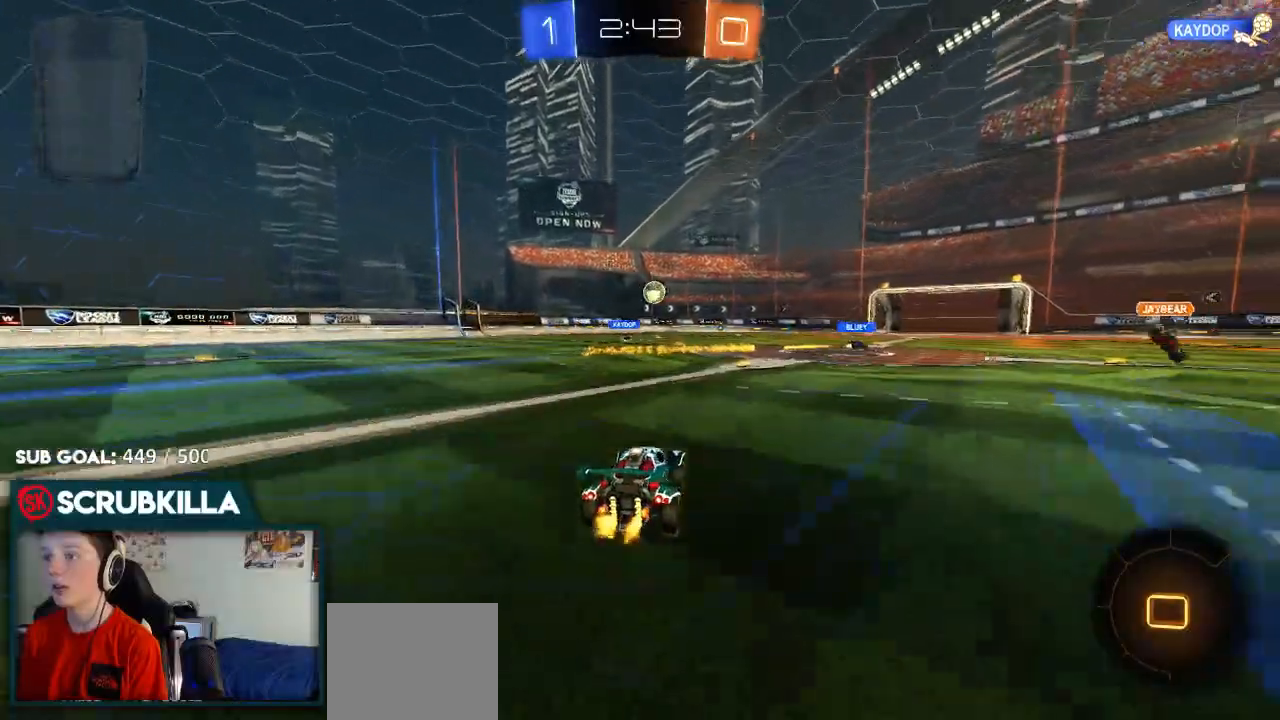
{"dt_ms": 500, "buttons": ["R2"], "left_stick": "center", "right_stick": "center", "events": [[17, "left_stick", "center"]]}
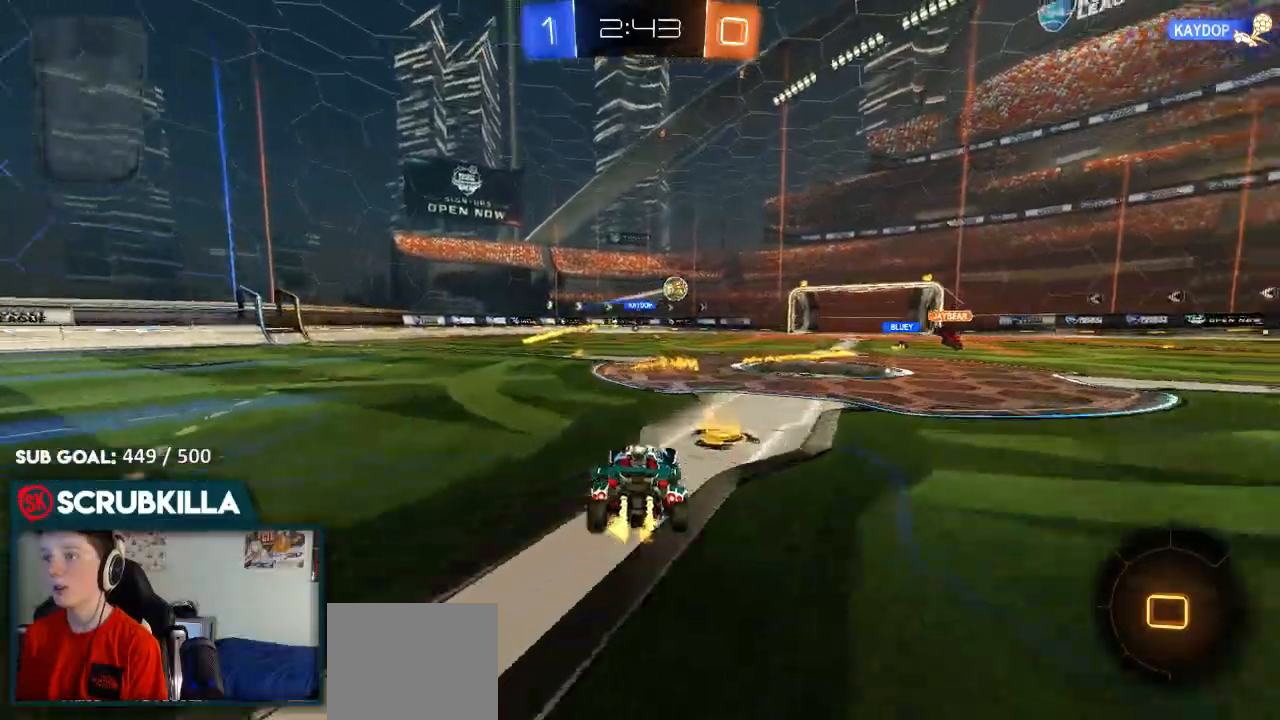
{"dt_ms": 500, "buttons": ["R2"], "left_stick": "right", "right_stick": "center"}
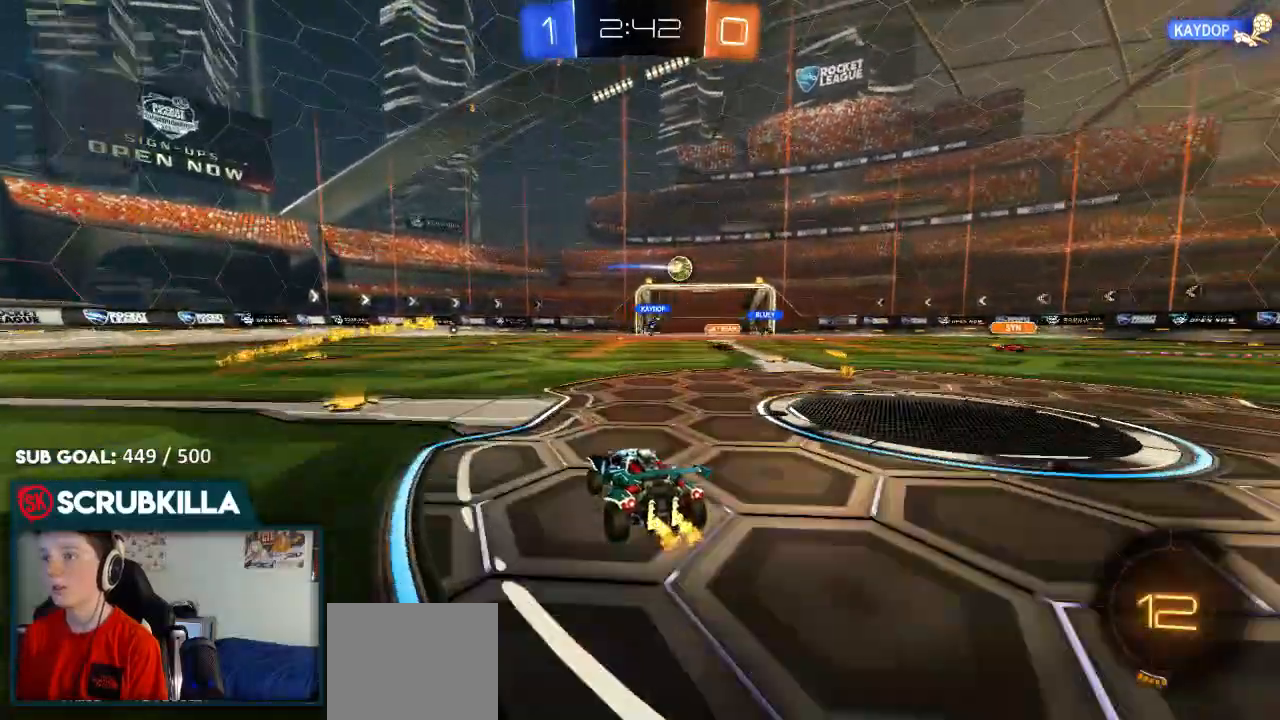
{"dt_ms": 500, "buttons": ["R2"], "left_stick": "right", "right_stick": "center"}
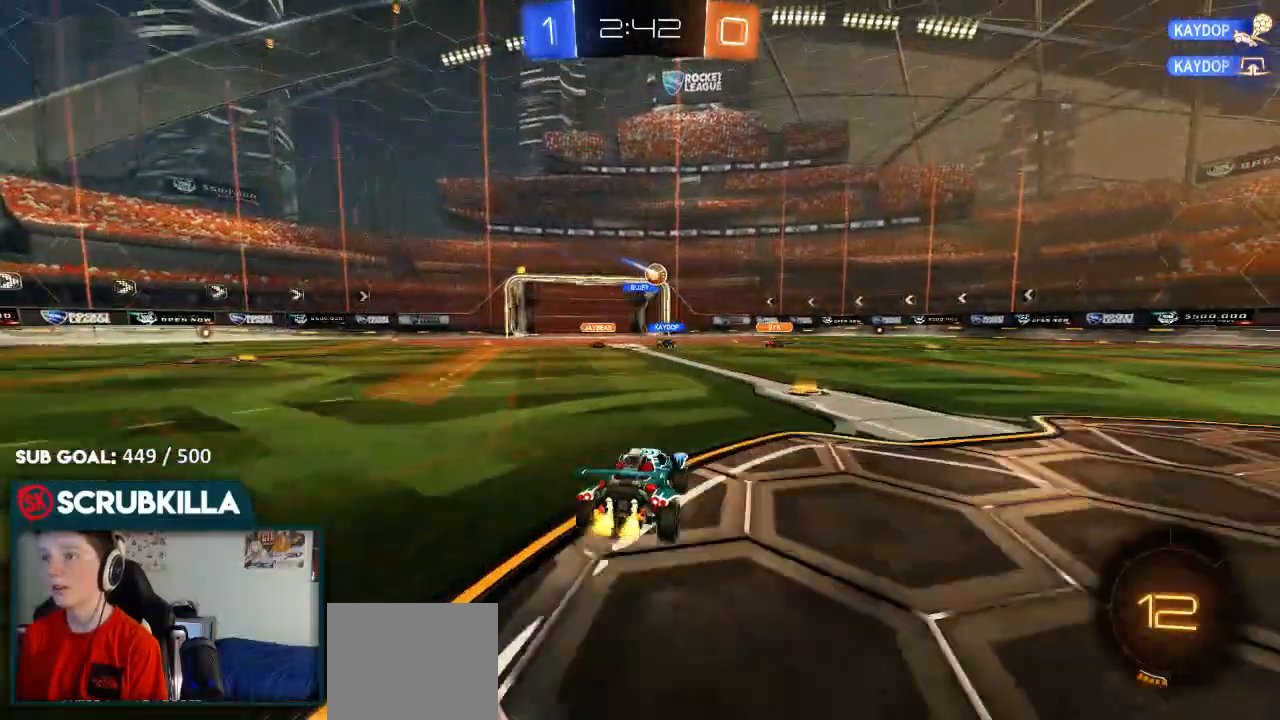
{"dt_ms": 500, "buttons": ["R2"], "left_stick": "right", "right_stick": "center"}
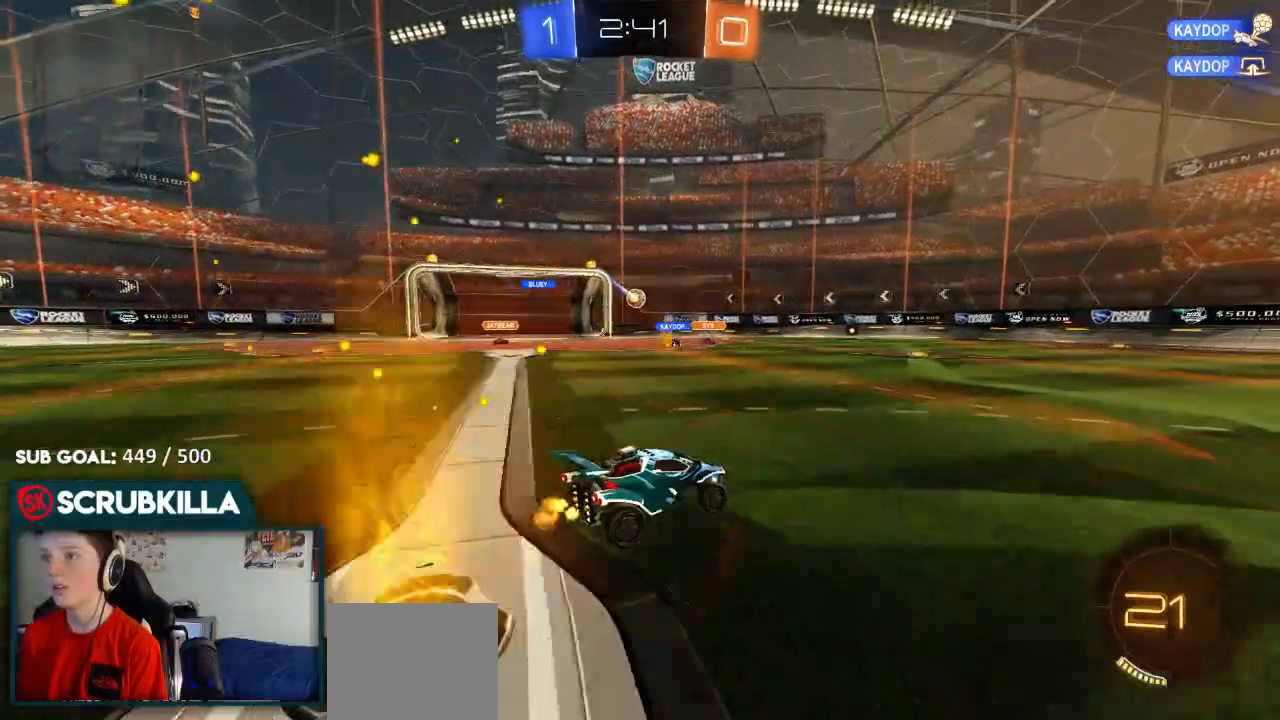
{"dt_ms": 500, "buttons": ["R2"], "left_stick": "center", "right_stick": "center", "events": [[33, "left_stick", "center"], [233, "left_stick", "down-left"], [500, "left_stick", "center"]]}
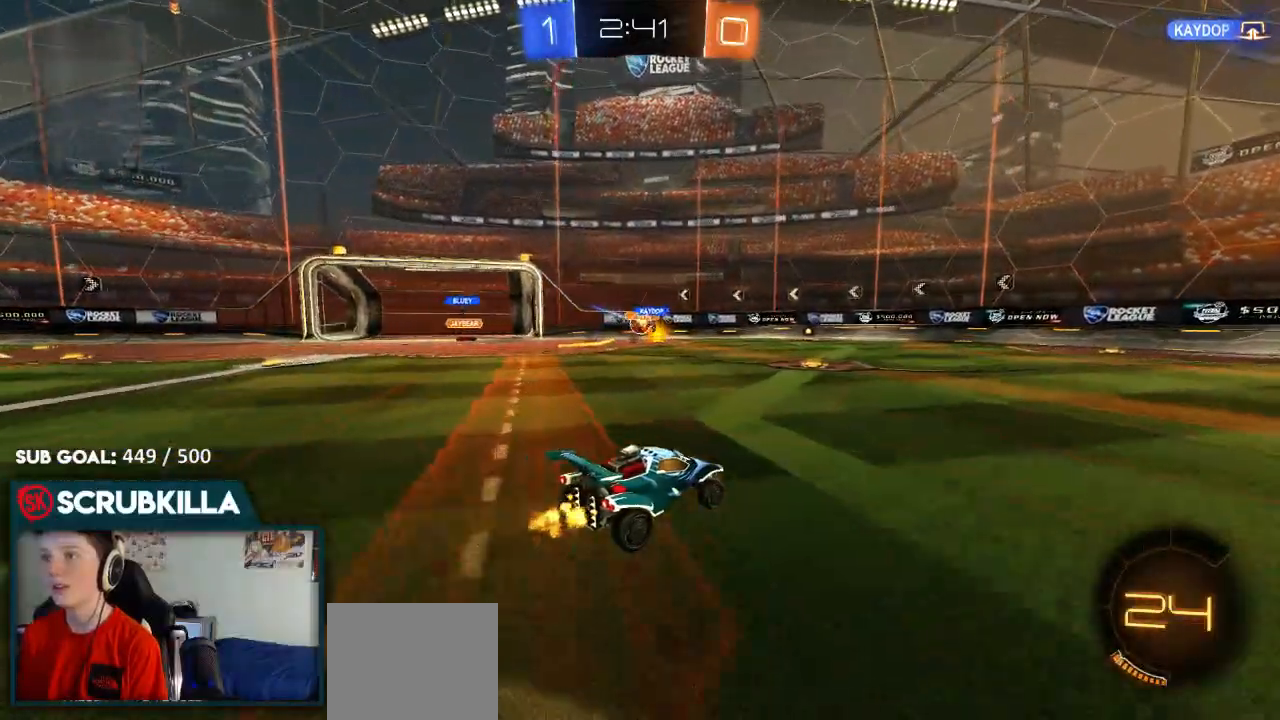
{"dt_ms": 500, "buttons": ["R2"], "left_stick": "center", "right_stick": "center", "events": [[100, "left_stick", "left"], [417, "left_stick", "center"]]}
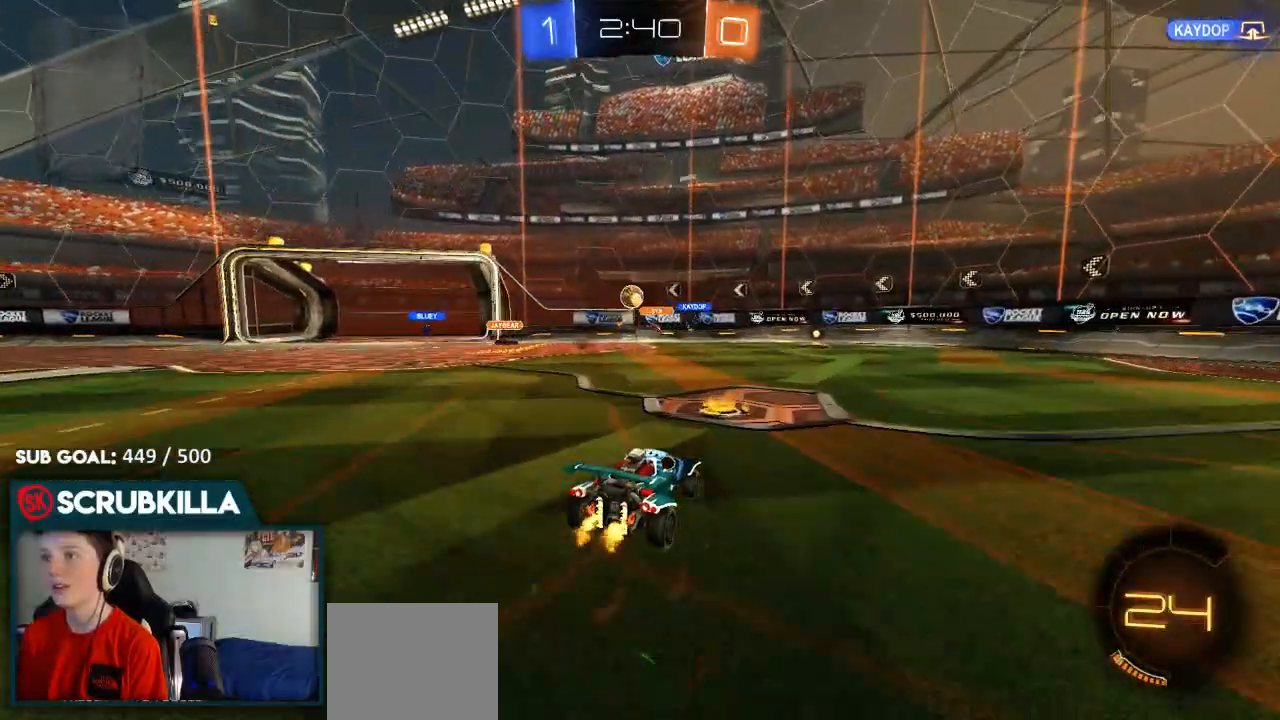
{"dt_ms": 500, "buttons": ["X", "R2"], "left_stick": "right", "right_stick": "center", "events": [[50, "left_stick", "right"], [233, "R2", "up"], [233, "left_stick", "center"], [300, "left_stick", "left"], [433, "left_stick", "right"], [500, "R2", "down"], [500, "X", "down"]]}
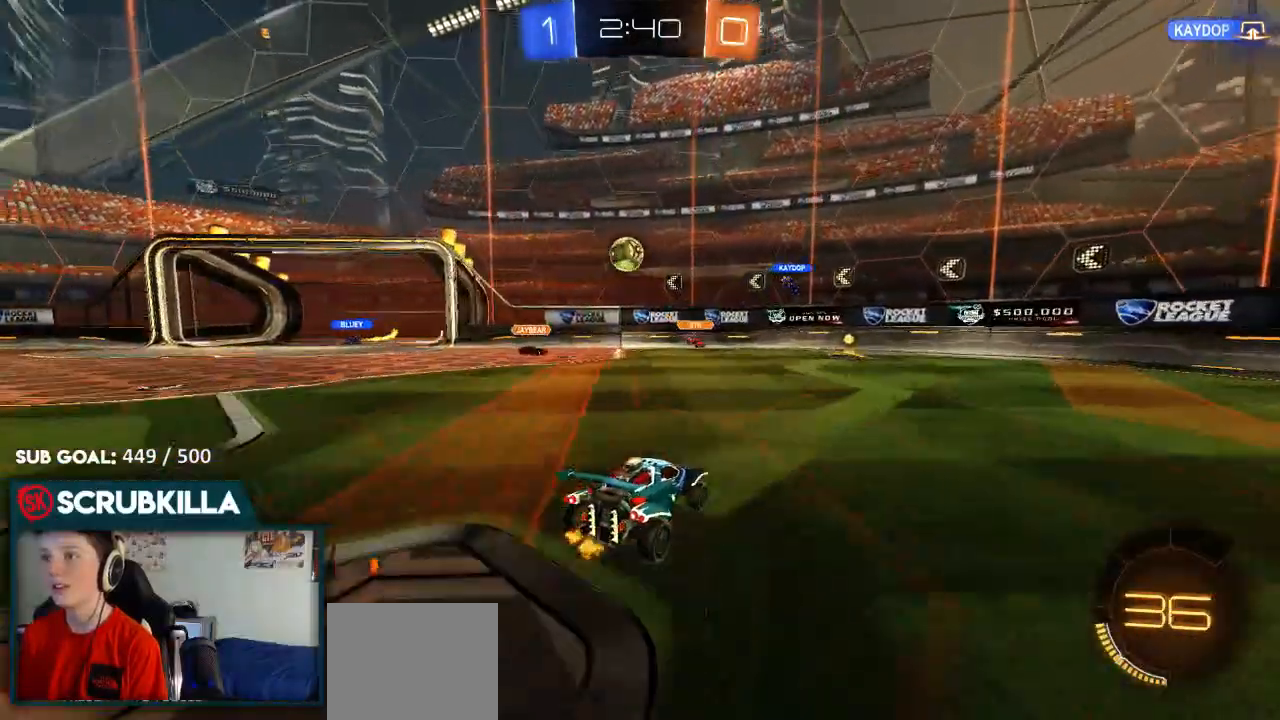
{"dt_ms": 500, "buttons": ["B", "R2"], "left_stick": "right", "right_stick": "center", "events": [[133, "X", "up"], [233, "B", "down"]]}
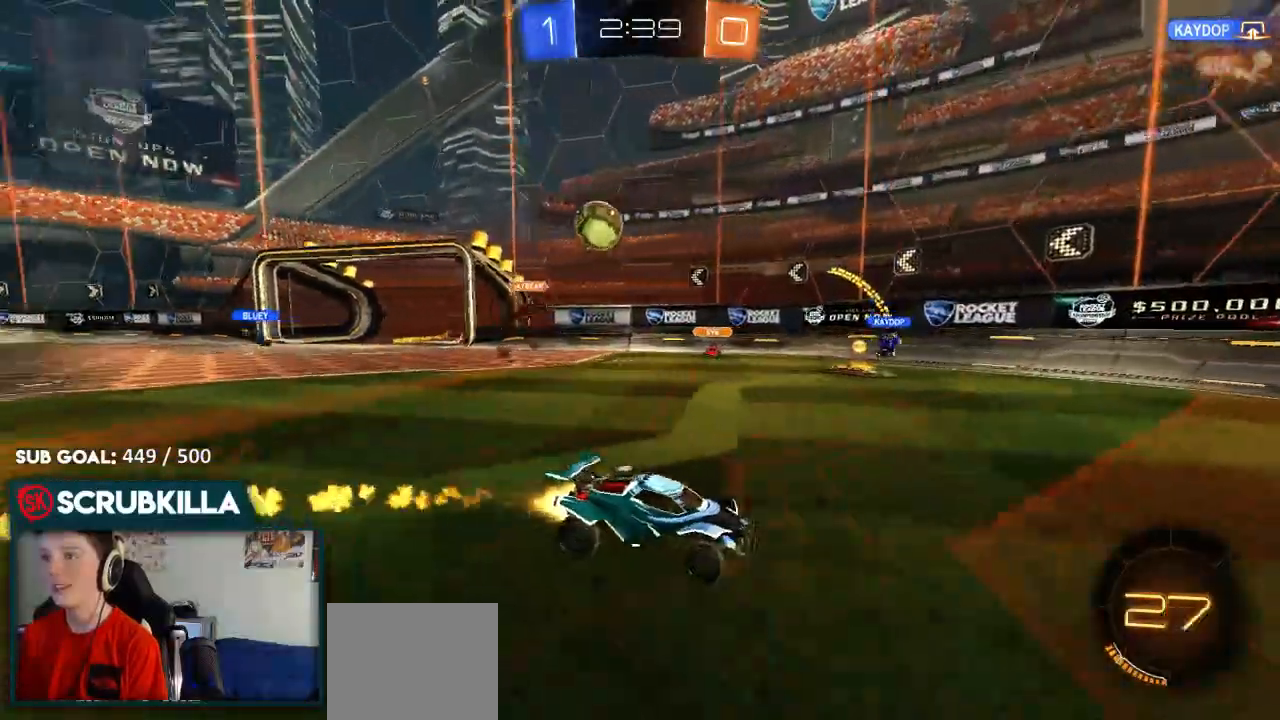
{"dt_ms": 500, "buttons": ["B", "R2"], "left_stick": "right", "right_stick": "center", "events": []}